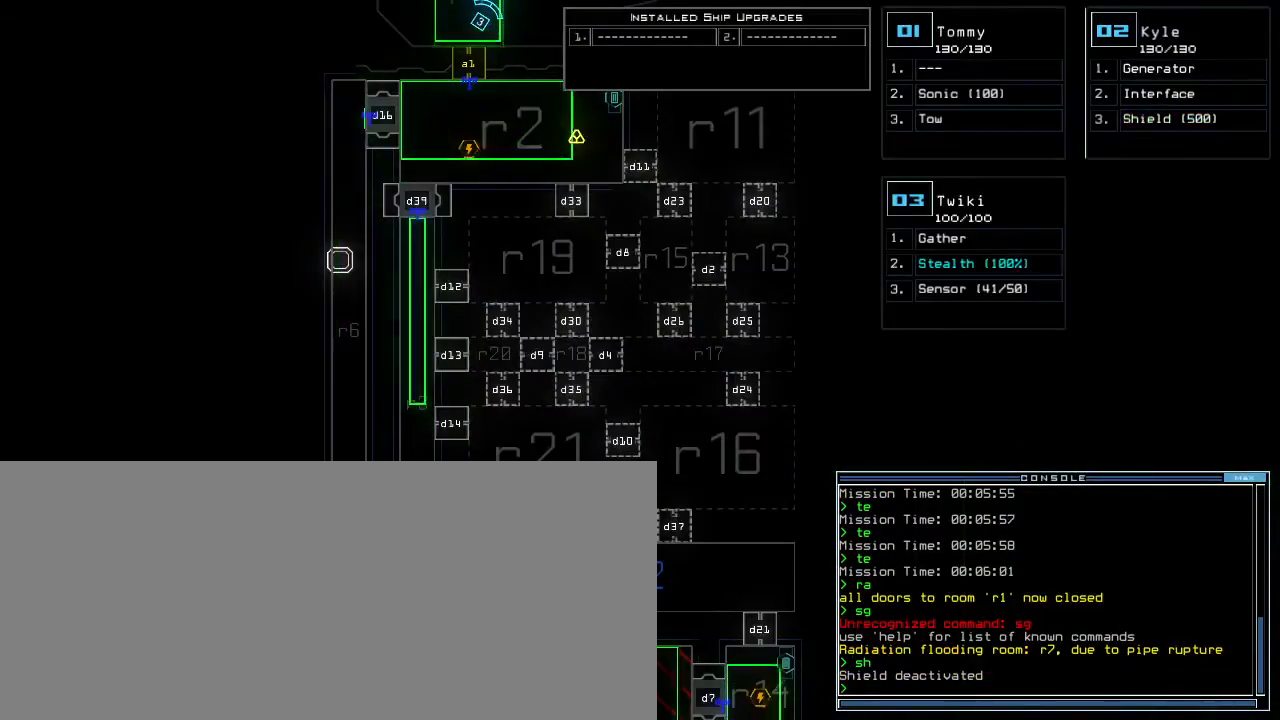
Gameplay with keyboard; each line is a JSON object with the keys held at the frame after it. "events" lists presses ("down") and releases ("up") of ".", "0", "1", "2", "3", "4", "5", "6", "7", "8", "9", "a", "b", "backspace", "c", "caps_lock", "comma", "ctrl_l", "ctrl_r", "d", "down", "e", "equals", "escape", "f", "f9", "g", "h", "i", "j", "k", "l", "left", "m", "minus", "n", "o", "p", "q", "quote", "r", "return", "right", "s", "semicolon", "shift_l", "shift_r", "space", "t", "tab", "tilde", "u", "up", "v", "w", "x", "y" and "z" between this image and that frame as [ms after this image, input, new state], when the widget could be followed in between. No other keys are recorded. Mouse input is not recorded. Not read: other_keys.
{"keys": ["down"], "events": [[33, "down", "down"]]}
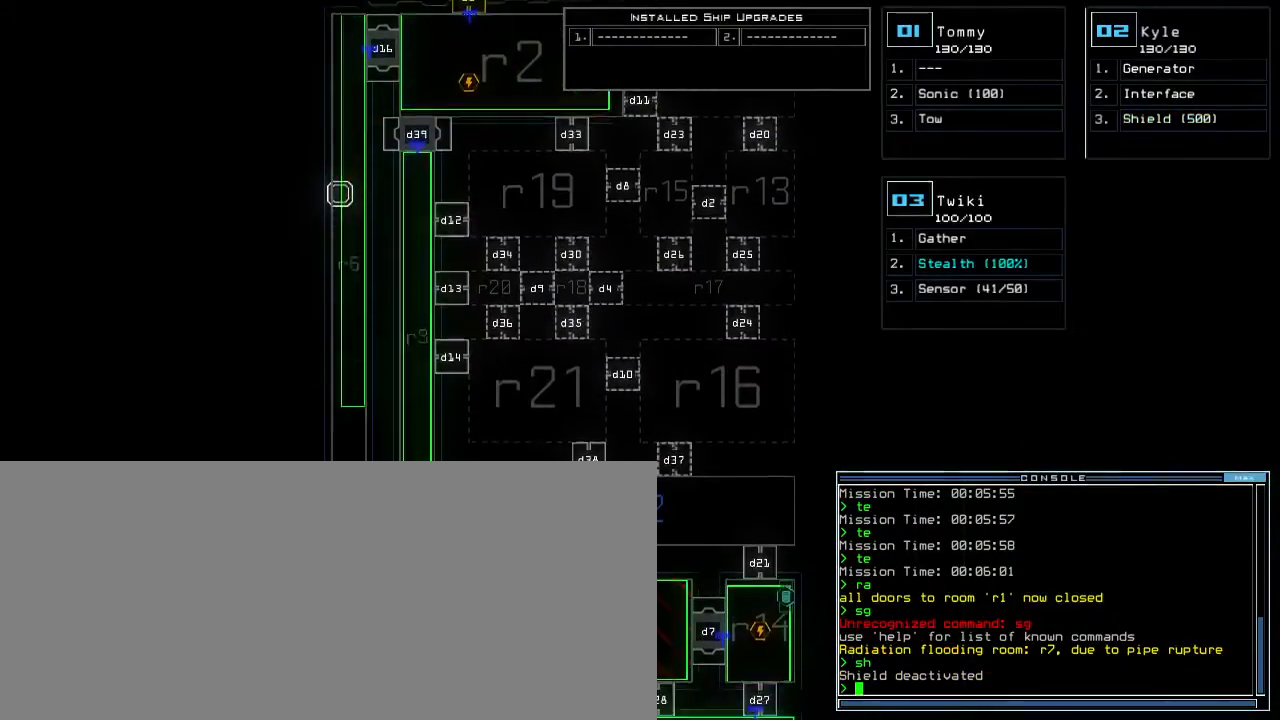
{"keys": ["down", "right"], "events": [[133, "down", "up"], [200, "down", "down"], [217, "2", "down"], [267, "2", "up"], [317, "right", "down"]]}
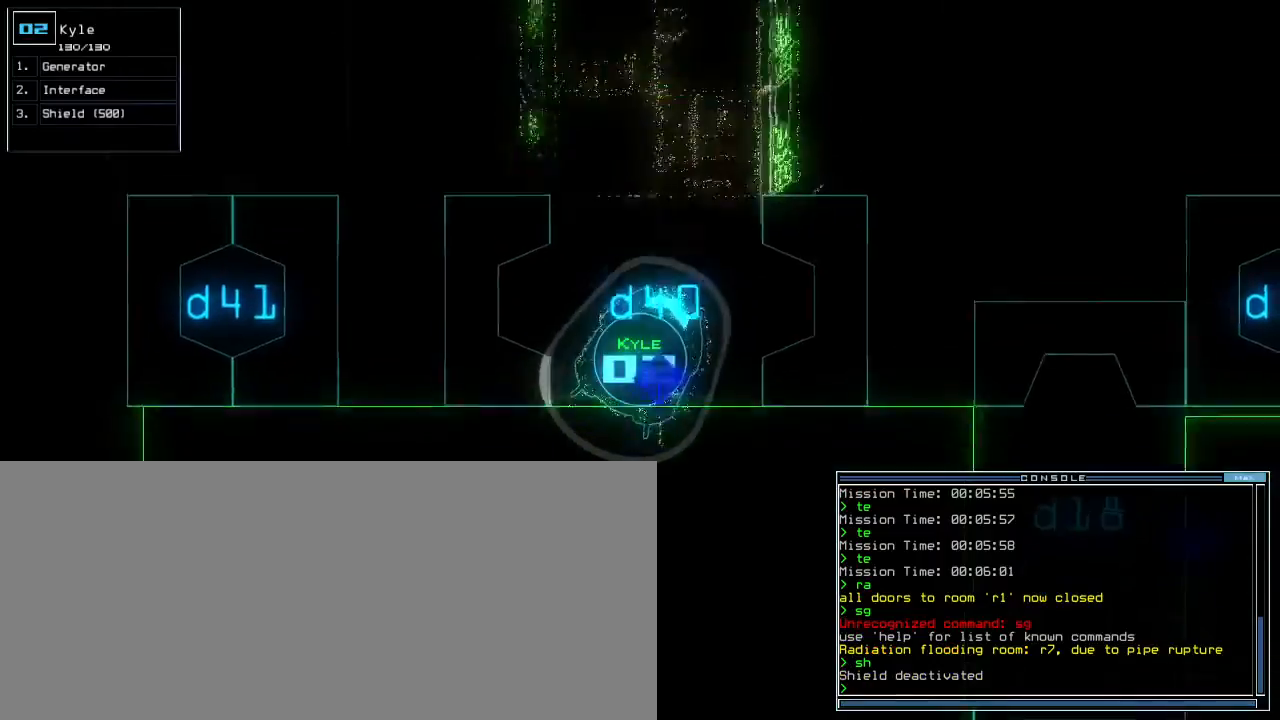
{"keys": ["right", "up"], "events": [[150, "down", "up"], [250, "up", "down"]]}
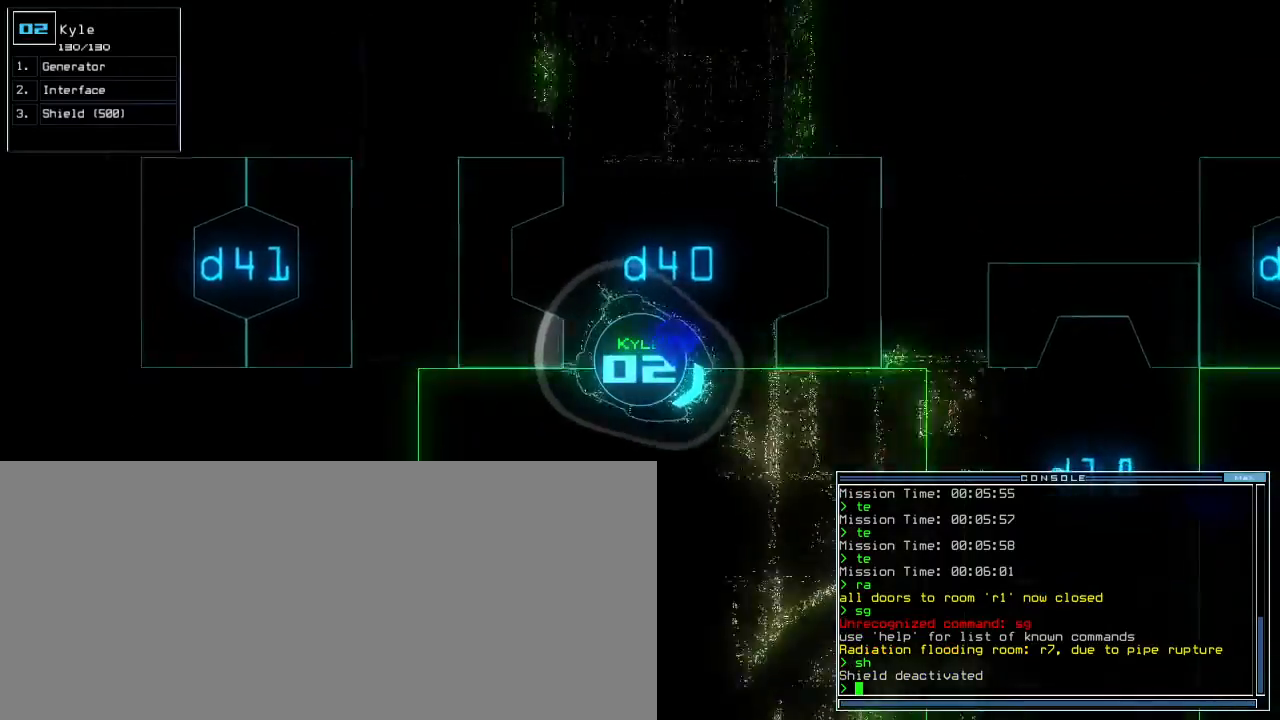
{"keys": ["up"], "events": [[100, "right", "up"], [250, "left", "down"], [417, "left", "up"]]}
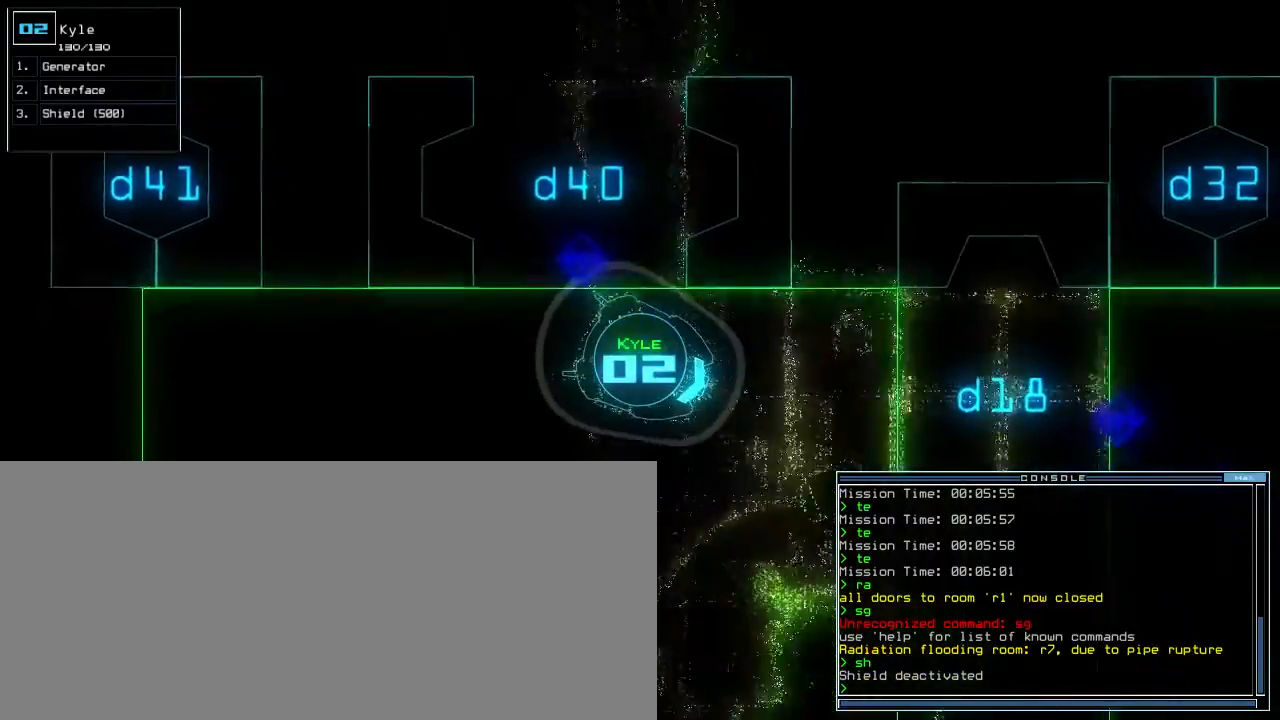
{"keys": ["up"], "events": [[117, "left", "down"], [233, "left", "up"]]}
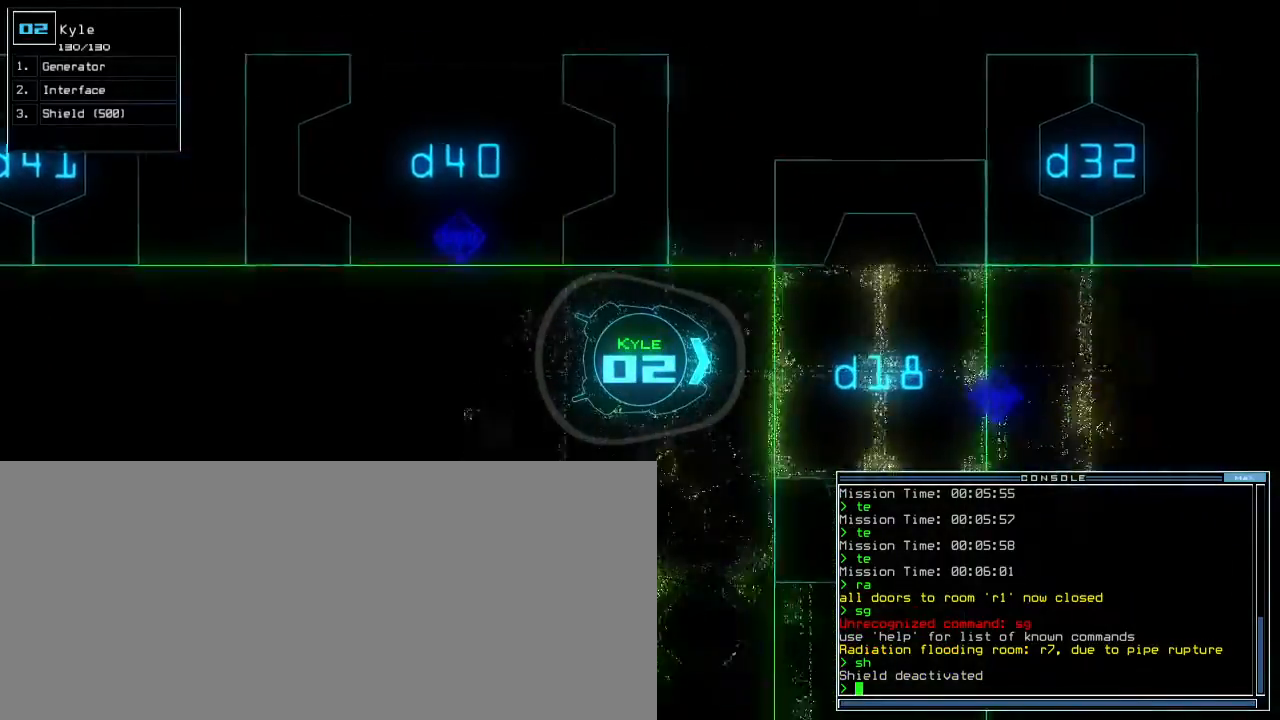
{"keys": ["up"], "events": []}
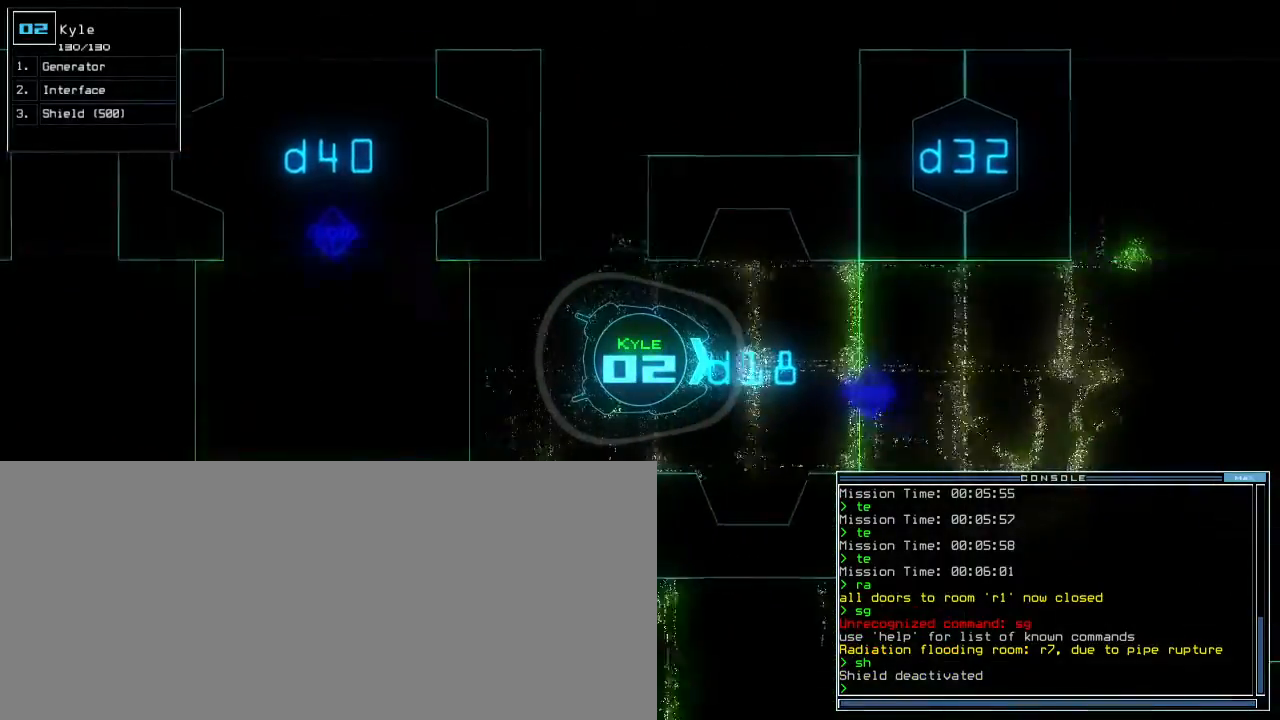
{"keys": ["up"], "events": [[433, "right", "down"], [500, "right", "up"]]}
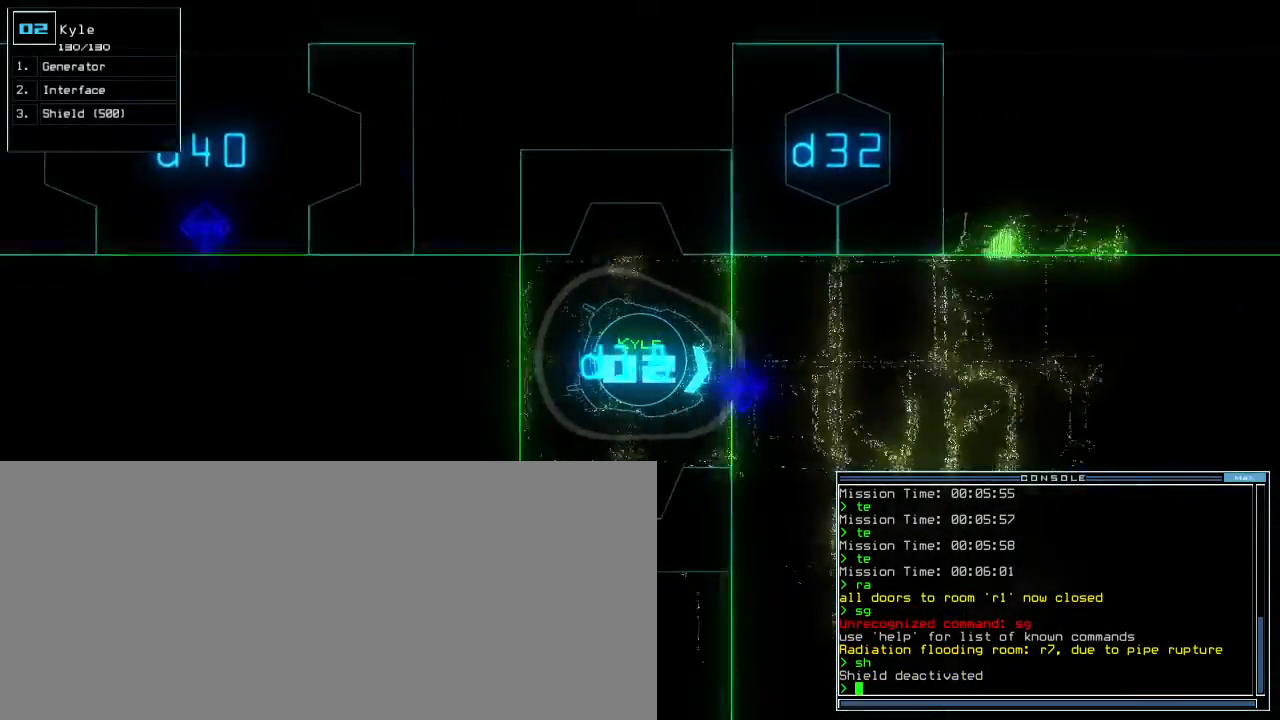
{"keys": ["up"], "events": []}
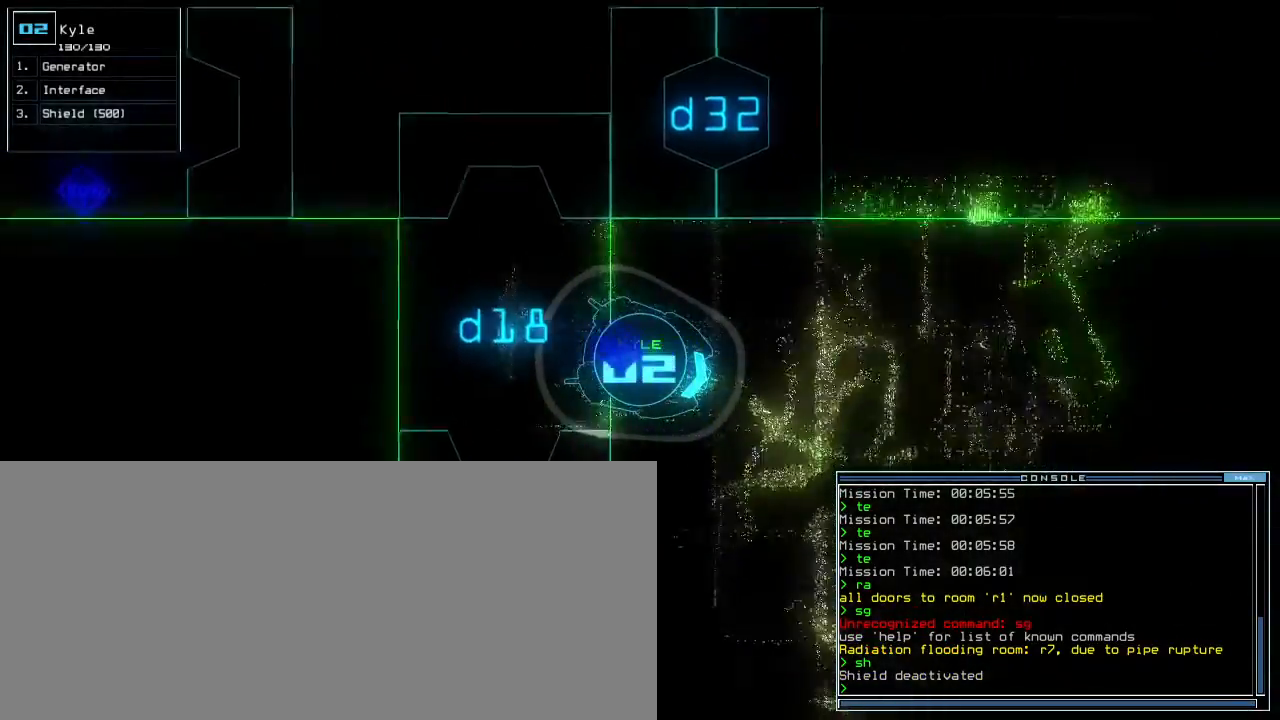
{"keys": ["up"], "events": []}
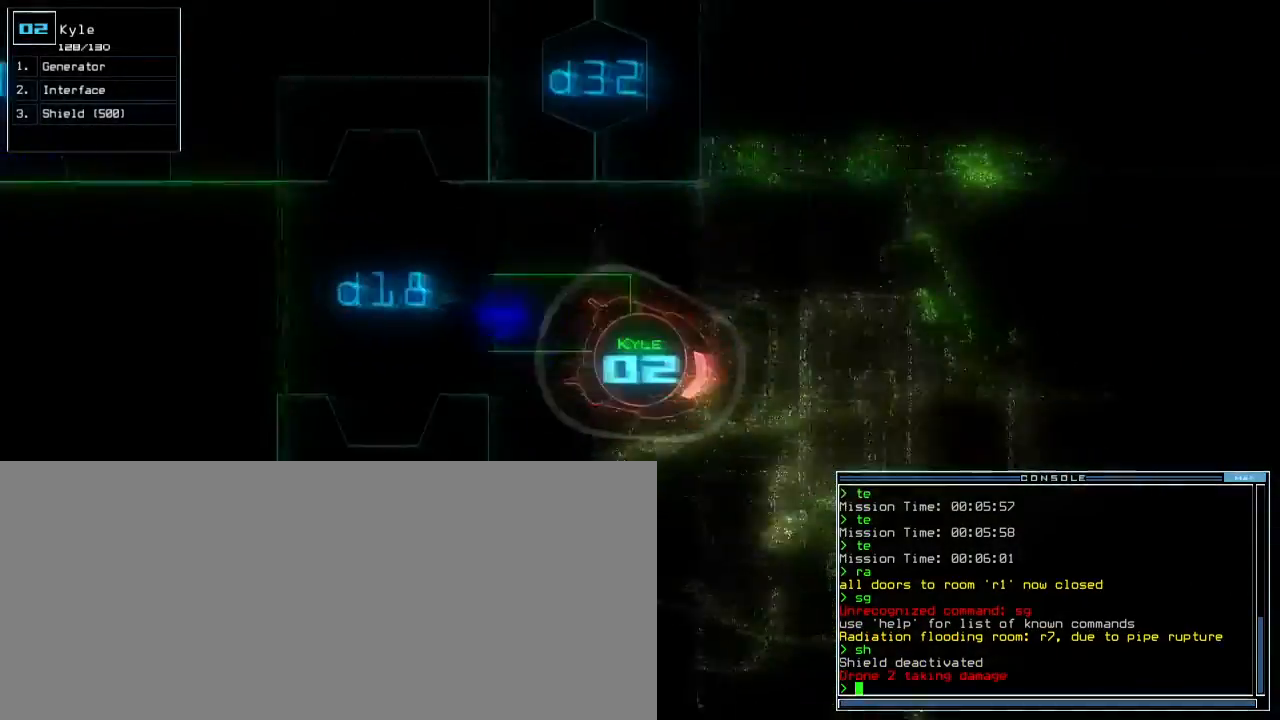
{"keys": ["up"], "events": [[117, "right", "down"], [233, "right", "up"]]}
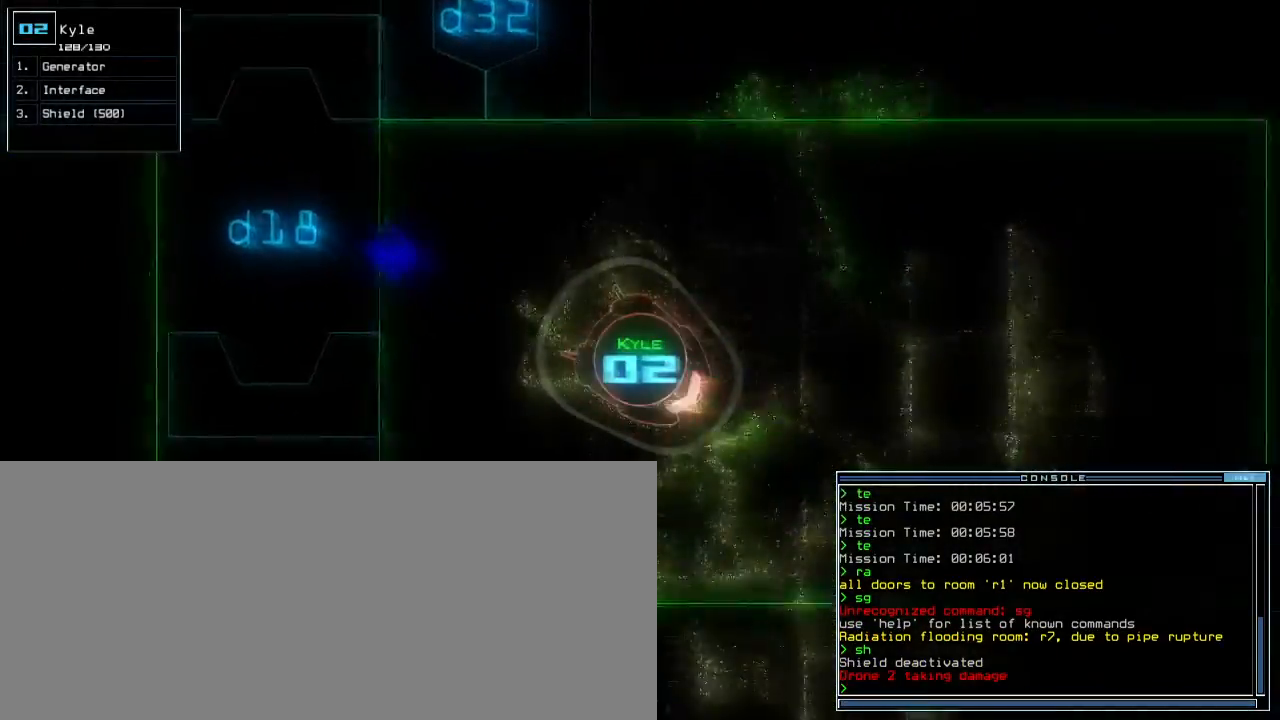
{"keys": ["up"], "events": [[300, "left", "down"], [383, "s", "down"], [450, "left", "up"], [483, "s", "up"]]}
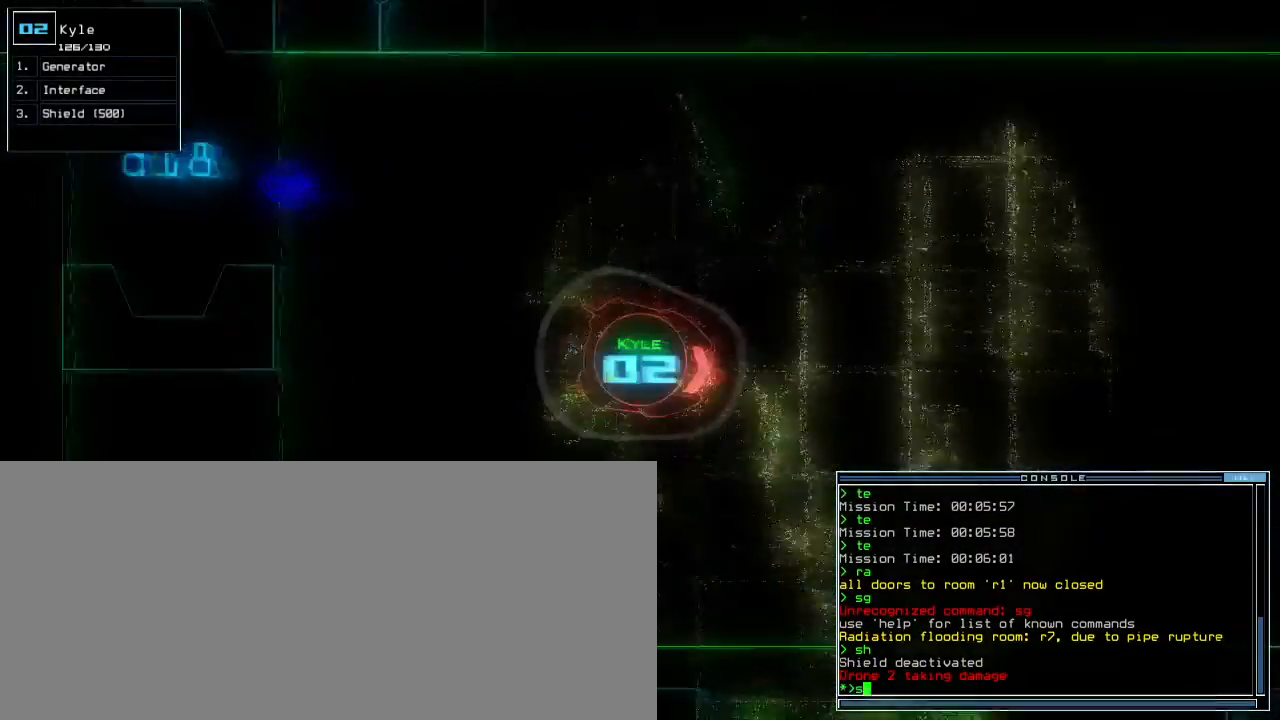
{"keys": ["up"], "events": [[150, "left", "down"], [200, "h", "down"], [233, "left", "up"], [283, "return", "down"], [300, "h", "up"], [383, "return", "up"]]}
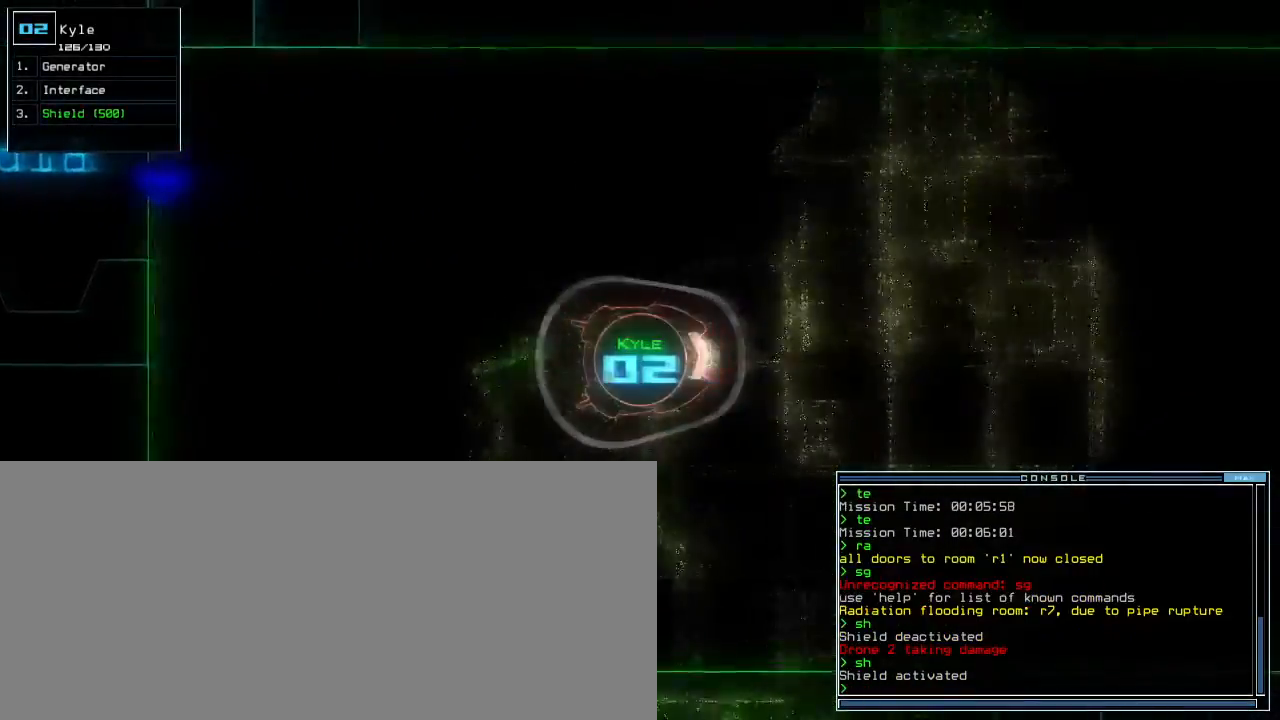
{"keys": [], "events": [[83, "right", "down"], [150, "right", "up"], [217, "up", "up"], [350, "s", "down"], [433, "i", "down"], [433, "s", "up"], [500, "i", "up"]]}
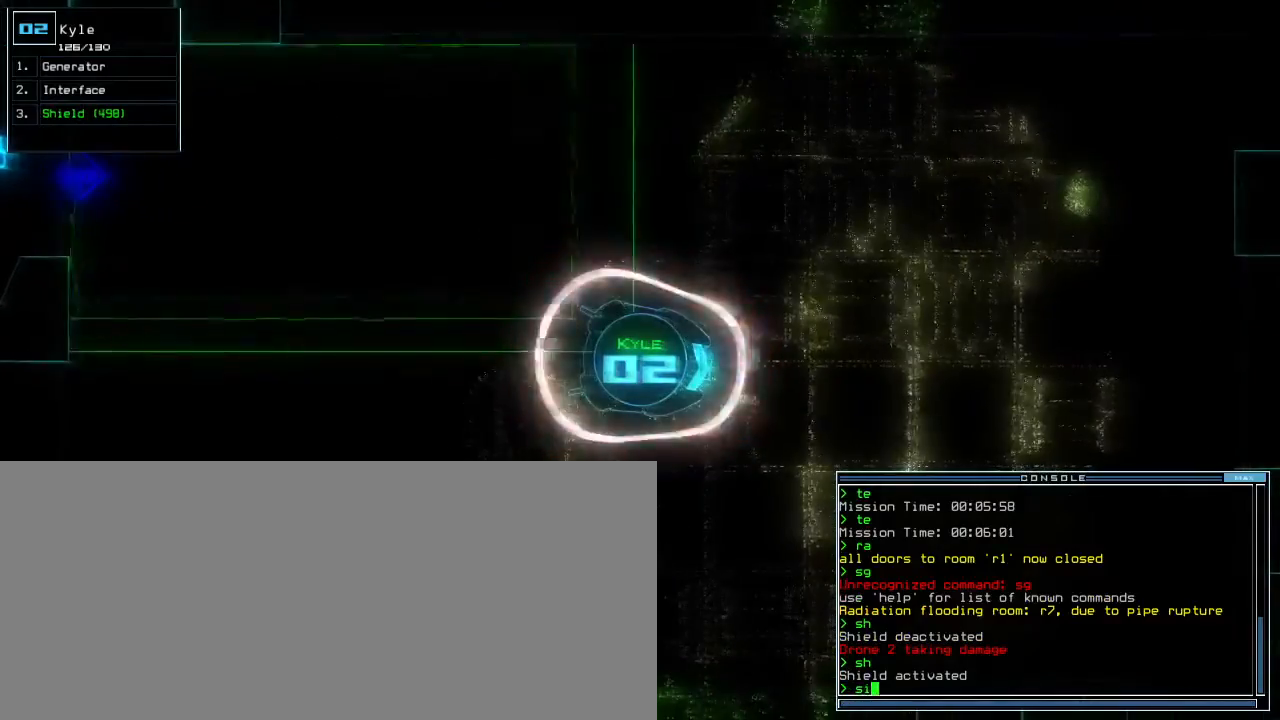
{"keys": [], "events": [[283, "backspace", "down"], [383, "backspace", "up"]]}
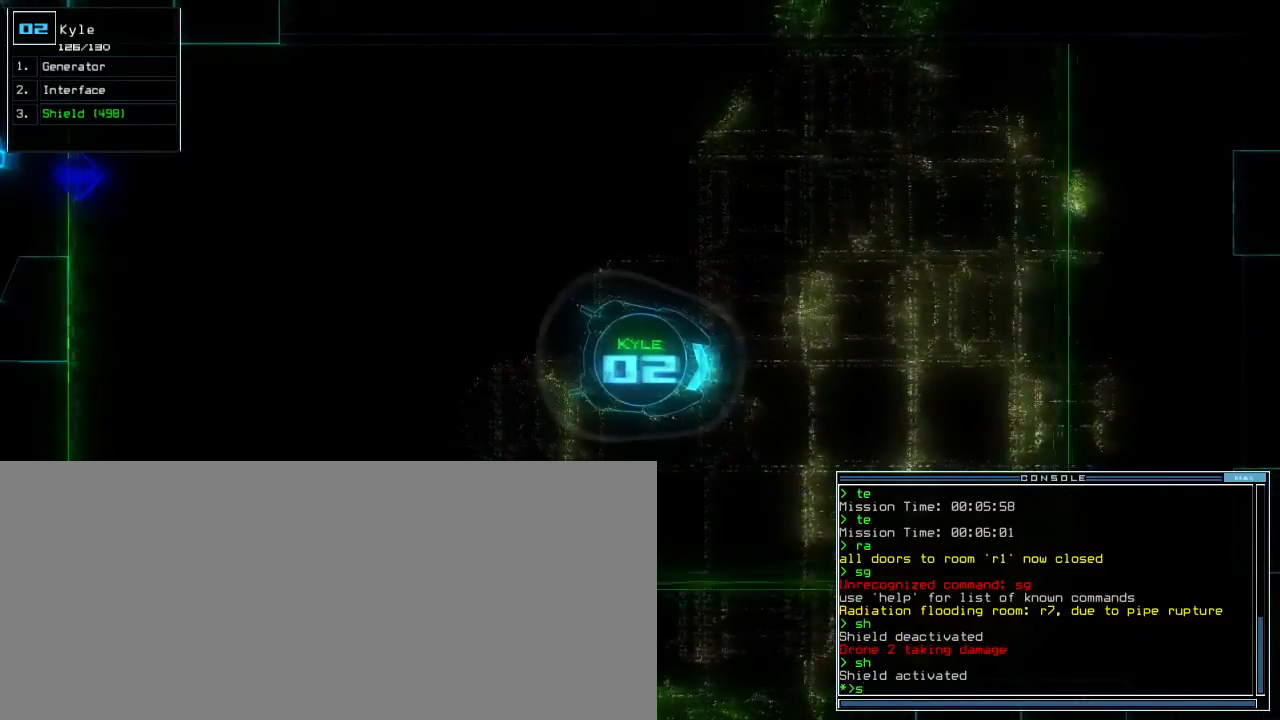
{"keys": [], "events": []}
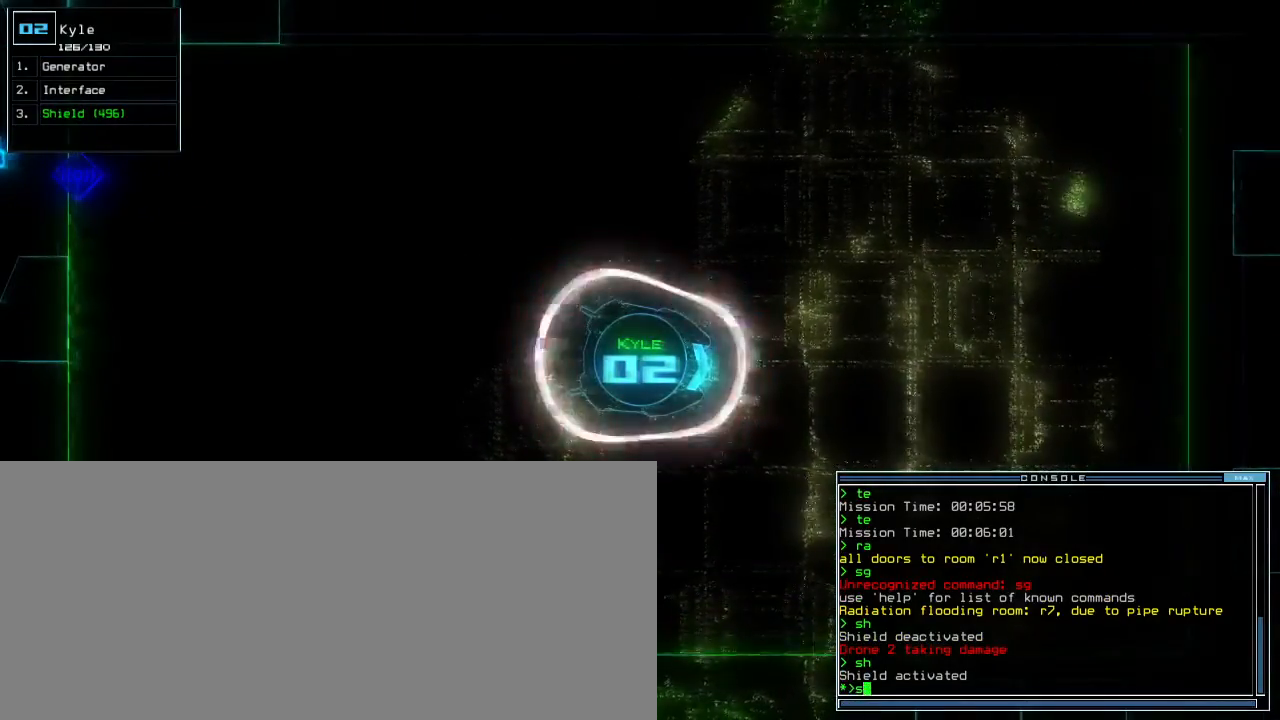
{"keys": [], "events": [[250, "backspace", "down"], [317, "backspace", "up"]]}